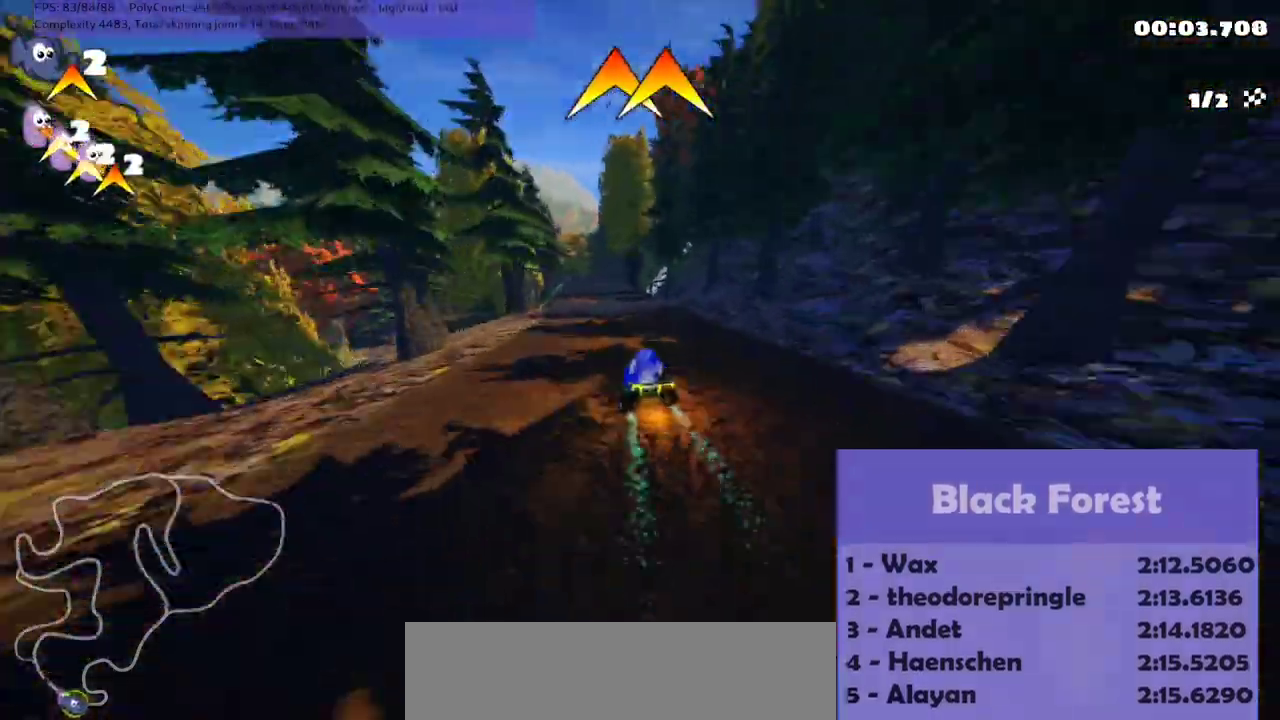
Gameplay with keyboard; each line is a JSON object with the keys held at the frame after it. "events" lists presses ("down") and releases ("up") of ".", "/", "alt_r", "b", "c", "comma", "ctrl_r", "d", "down", "f", "g", "h", "j", "k", "l", "left", "m", "n", "quote", "return", "right", "semicolon", "shift_r", "space", "super", "up" and "v" between this image and that frame as [ms after this image, input, new state], when the widget could be followed in between. No other keys are recorded. Mouse input is not recorded.
{"keys": ["m", "right", "up"], "events": []}
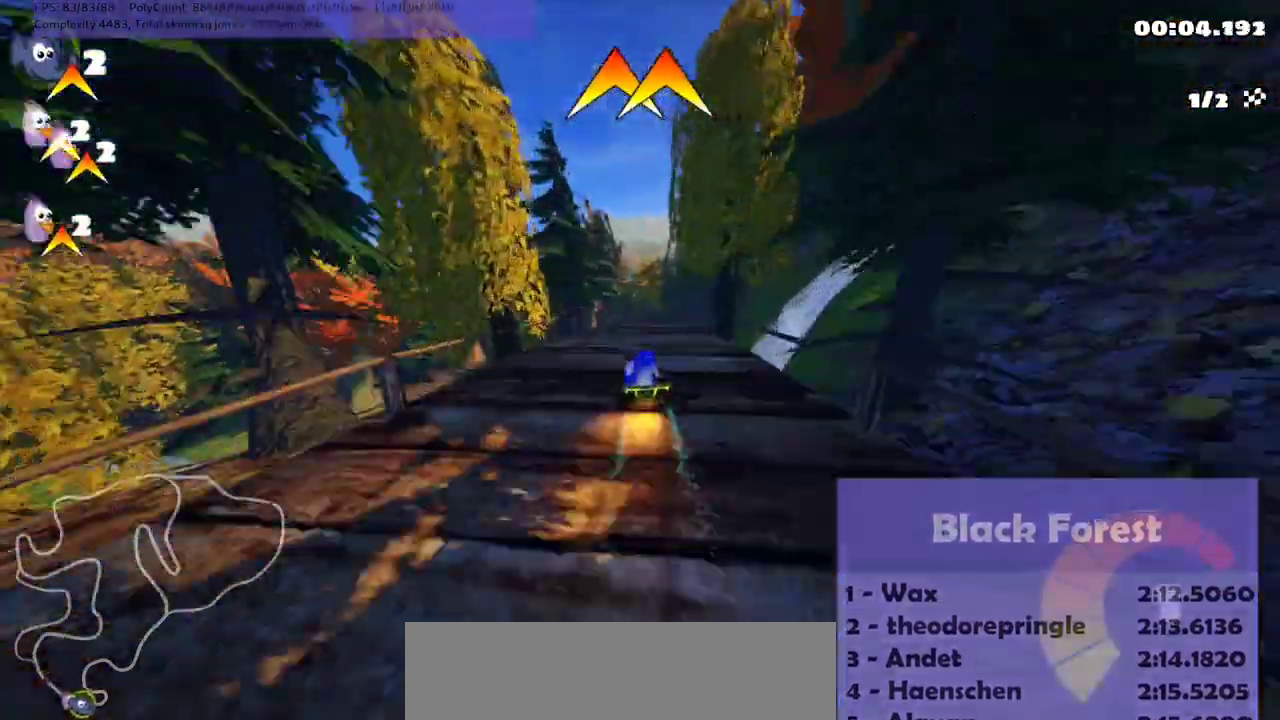
{"keys": ["up"], "events": [[367, "m", "up"], [433, "right", "up"]]}
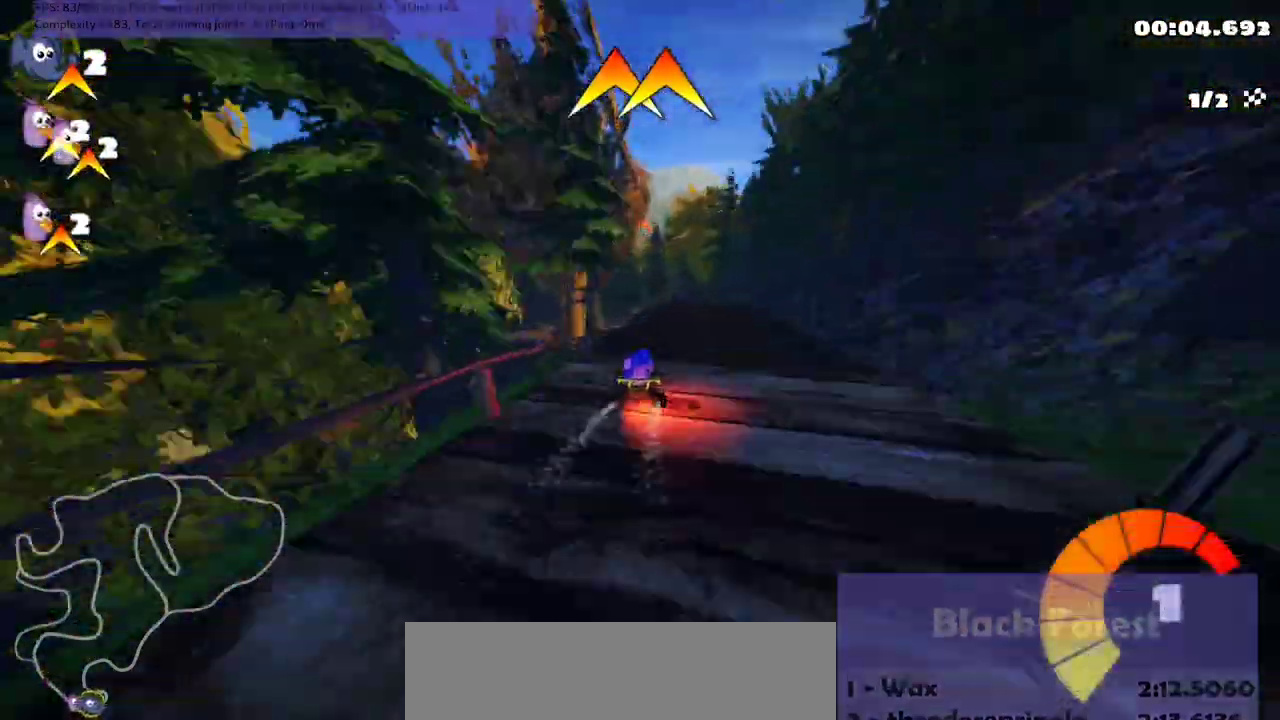
{"keys": ["left", "m", "up"], "events": [[167, "right", "down"], [233, "right", "up"], [367, "left", "down"], [367, "m", "down"]]}
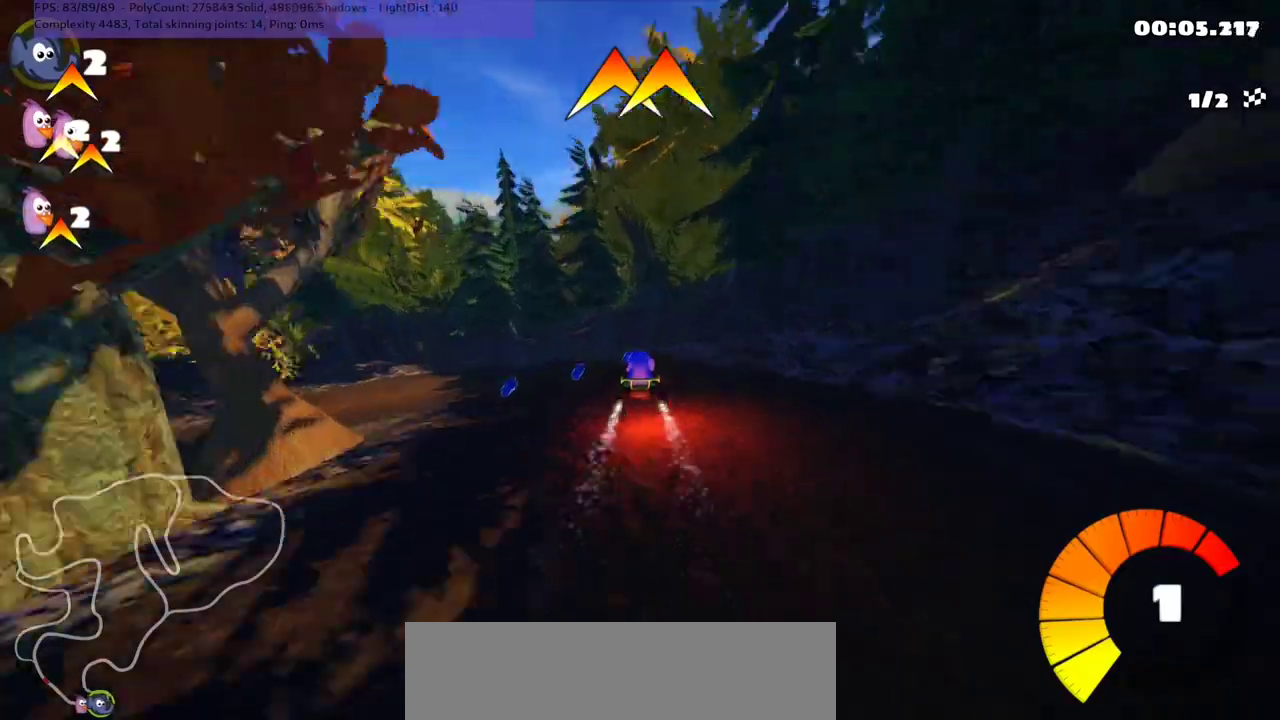
{"keys": ["left", "up"], "events": [[333, "m", "up"]]}
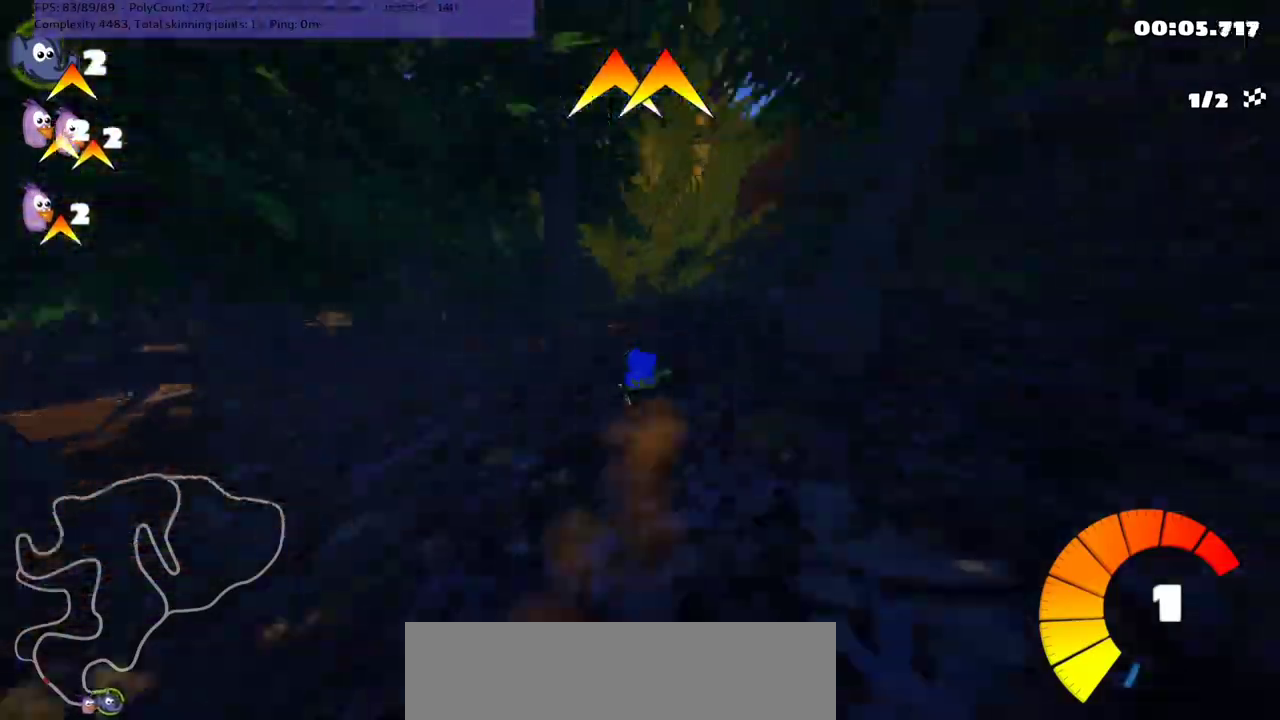
{"keys": ["left"], "events": [[133, "m", "down"], [333, "m", "up"], [333, "up", "up"]]}
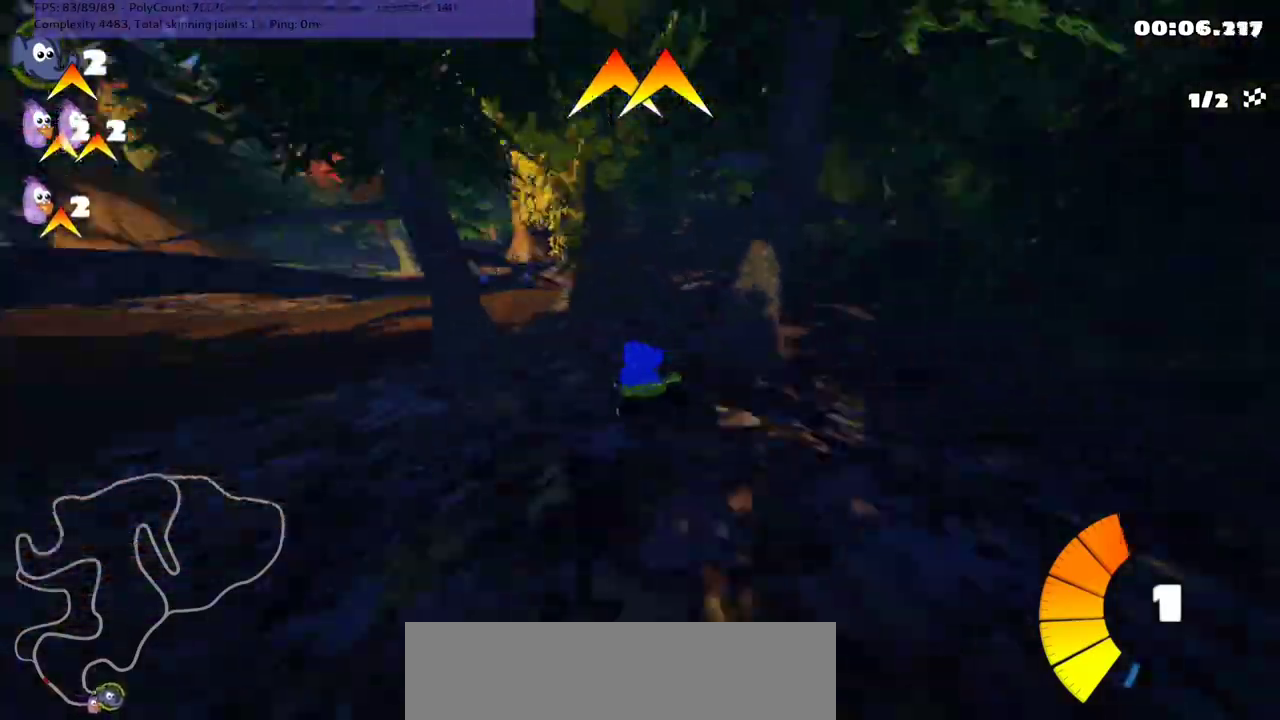
{"keys": ["m", "right", "up"], "events": [[267, "left", "up"], [267, "up", "down"], [400, "right", "down"], [433, "m", "down"]]}
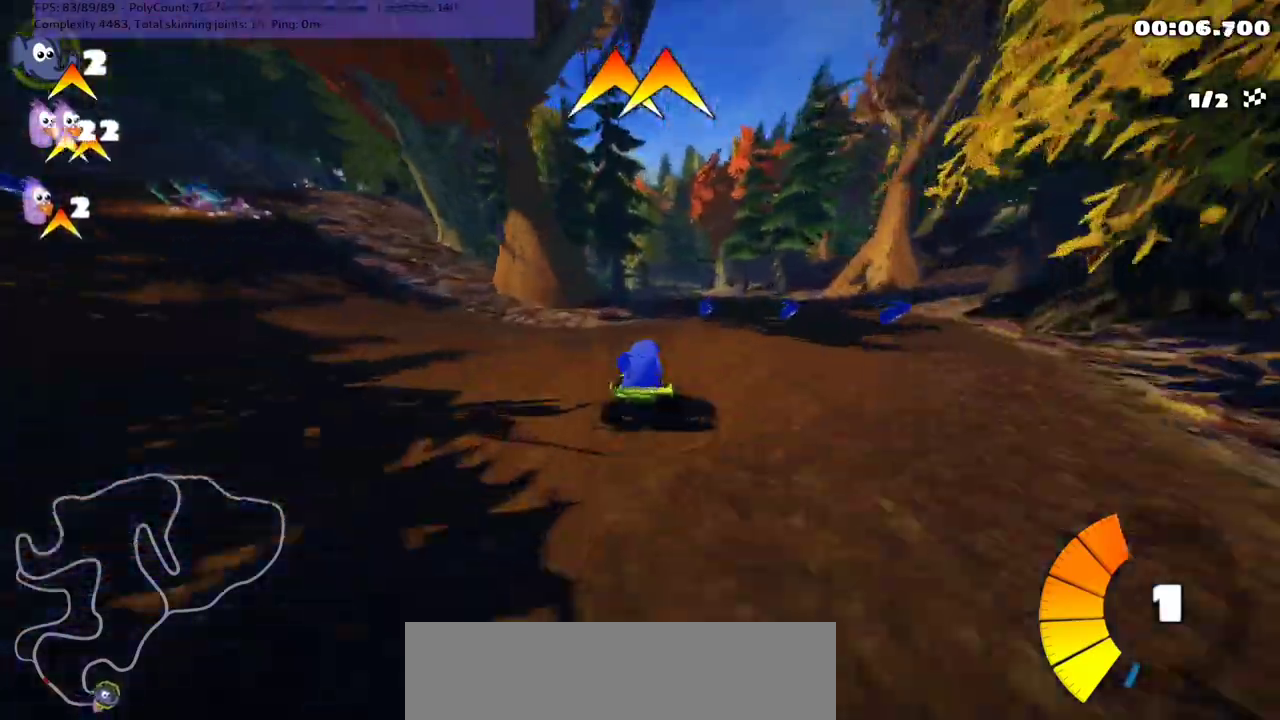
{"keys": ["left", "up"], "events": [[67, "m", "up"], [67, "right", "up"], [200, "n", "down"], [300, "n", "up"], [433, "left", "down"]]}
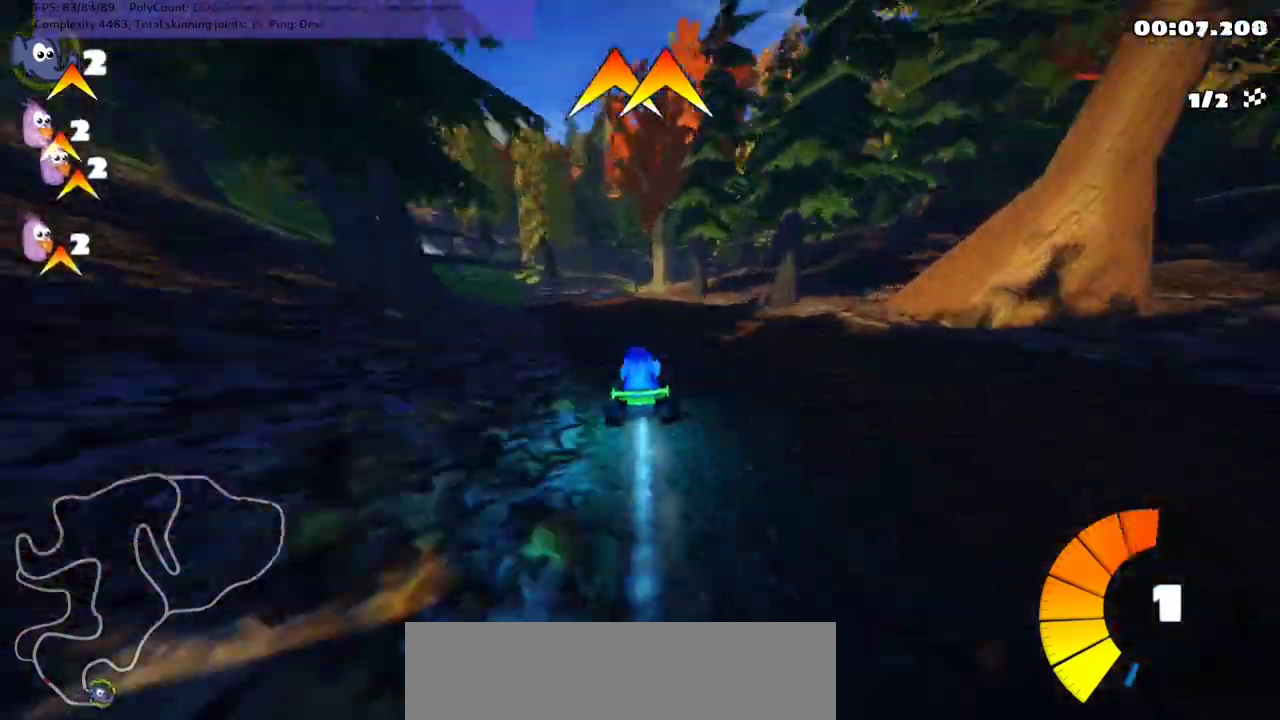
{"keys": ["up"], "events": [[233, "left", "up"], [433, "right", "down"], [467, "right", "up"]]}
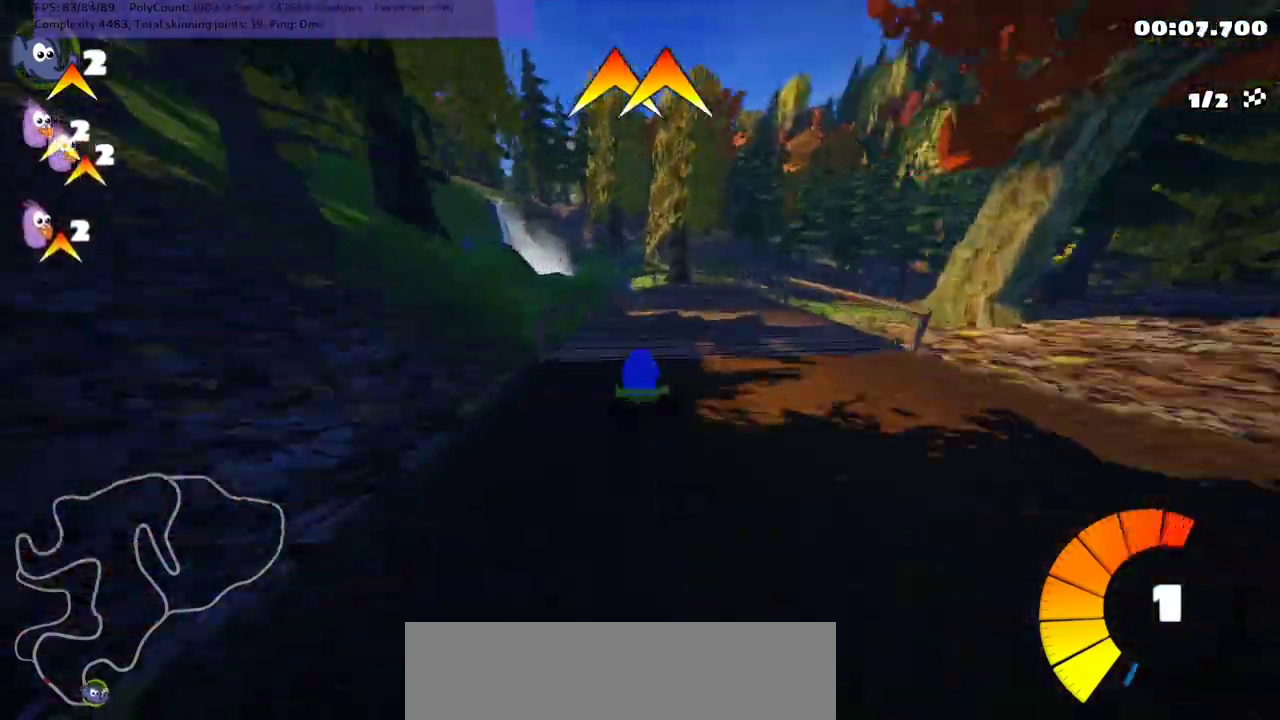
{"keys": ["up"], "events": [[100, "right", "down"], [133, "m", "down"], [267, "m", "up"], [267, "right", "up"]]}
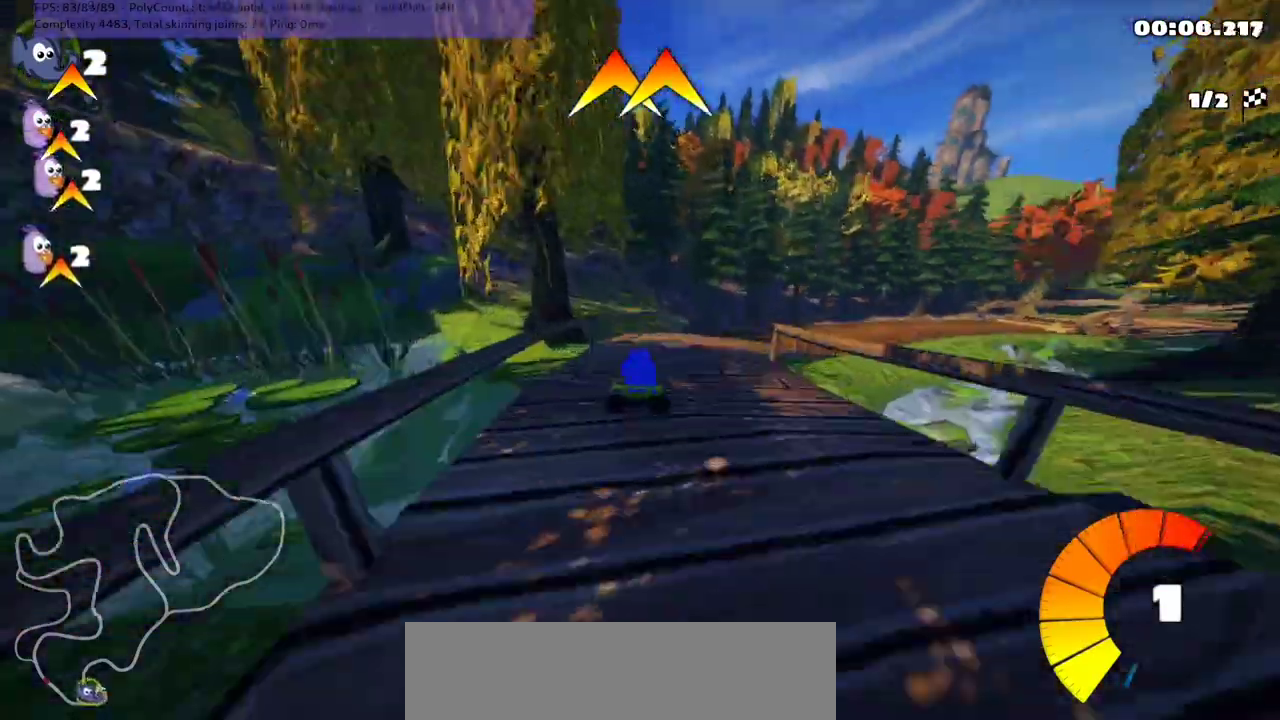
{"keys": ["m", "right", "up"], "events": [[33, "m", "down"], [33, "right", "down"]]}
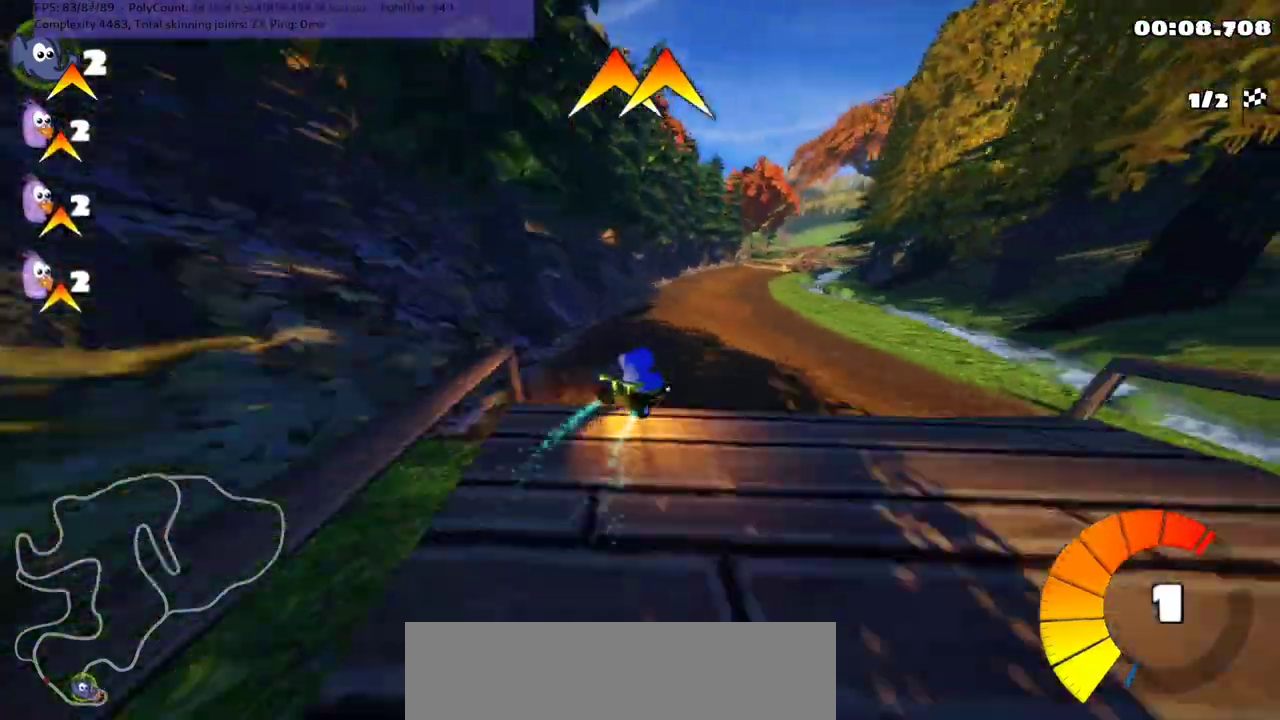
{"keys": ["left", "m", "up"], "events": [[33, "left", "down"], [33, "right", "up"]]}
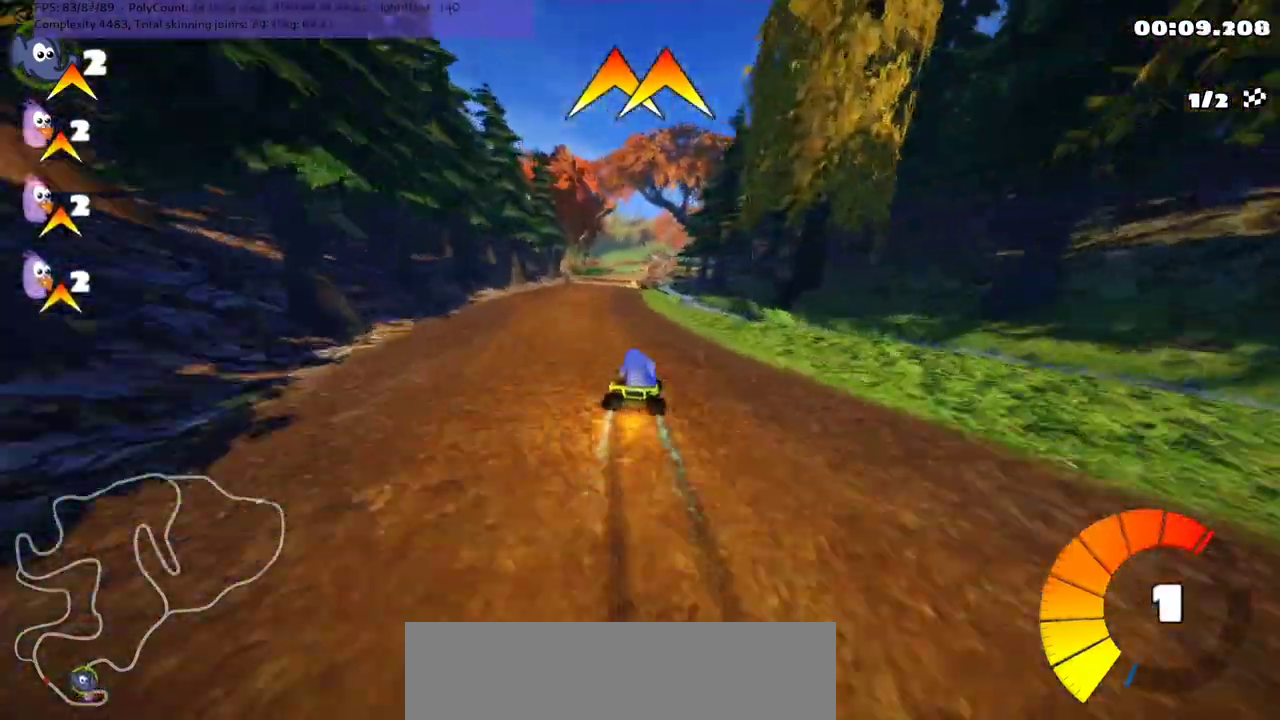
{"keys": ["right", "up"], "events": [[167, "m", "up"], [300, "left", "up"], [433, "right", "down"]]}
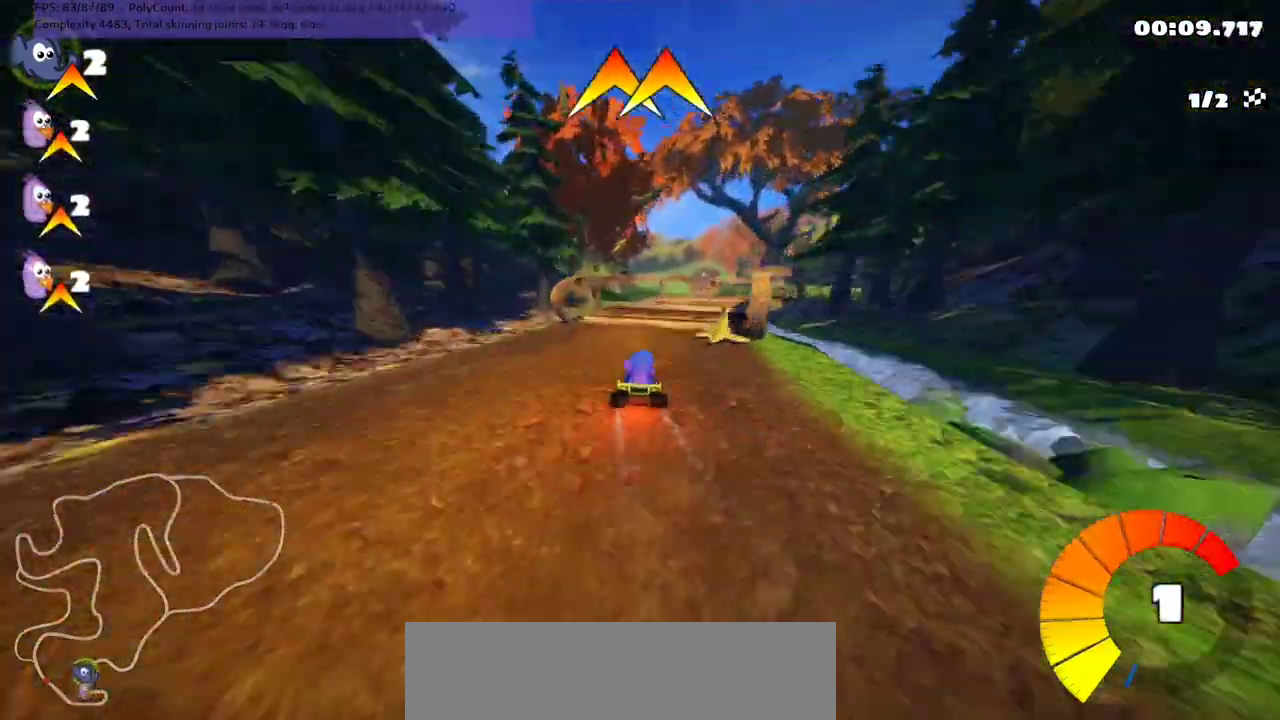
{"keys": ["right", "up"], "events": [[167, "right", "up"], [300, "right", "down"]]}
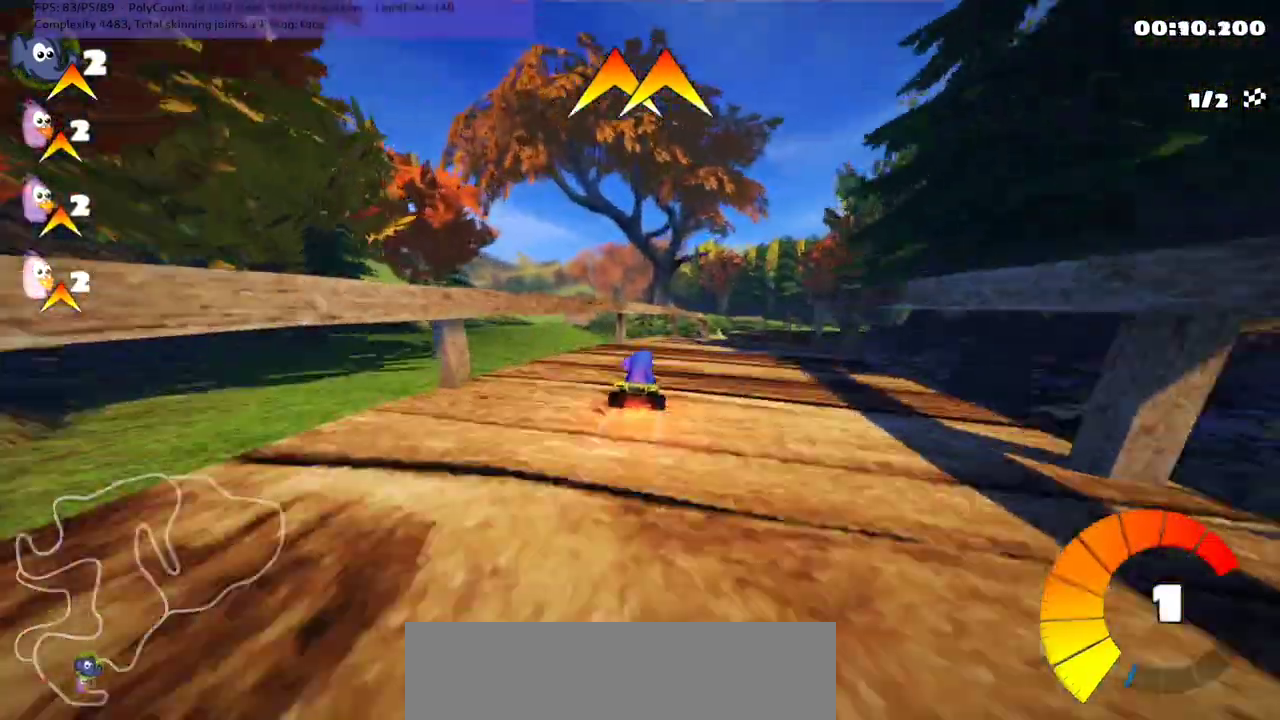
{"keys": ["up"], "events": [[67, "right", "up"], [233, "m", "down"], [233, "right", "down"], [367, "m", "up"], [367, "right", "up"]]}
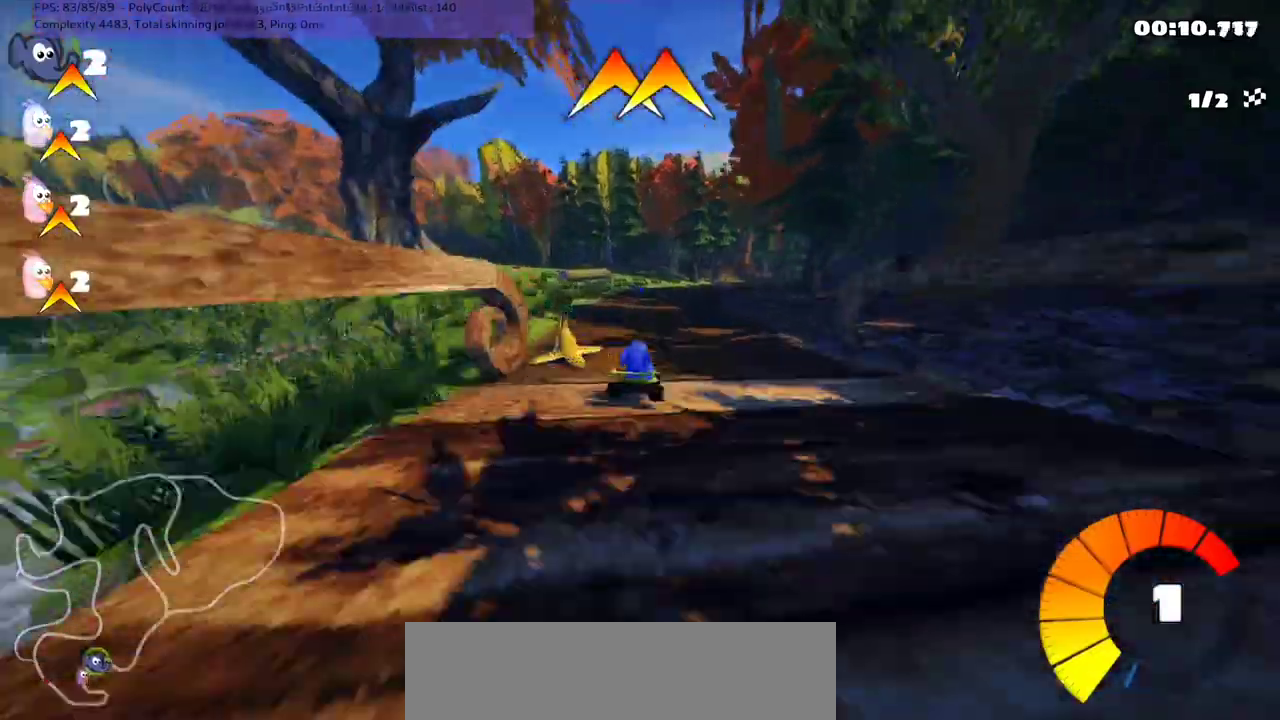
{"keys": ["right", "up"], "events": [[167, "n", "down"], [233, "right", "down"], [300, "n", "up"], [300, "right", "up"], [500, "right", "down"]]}
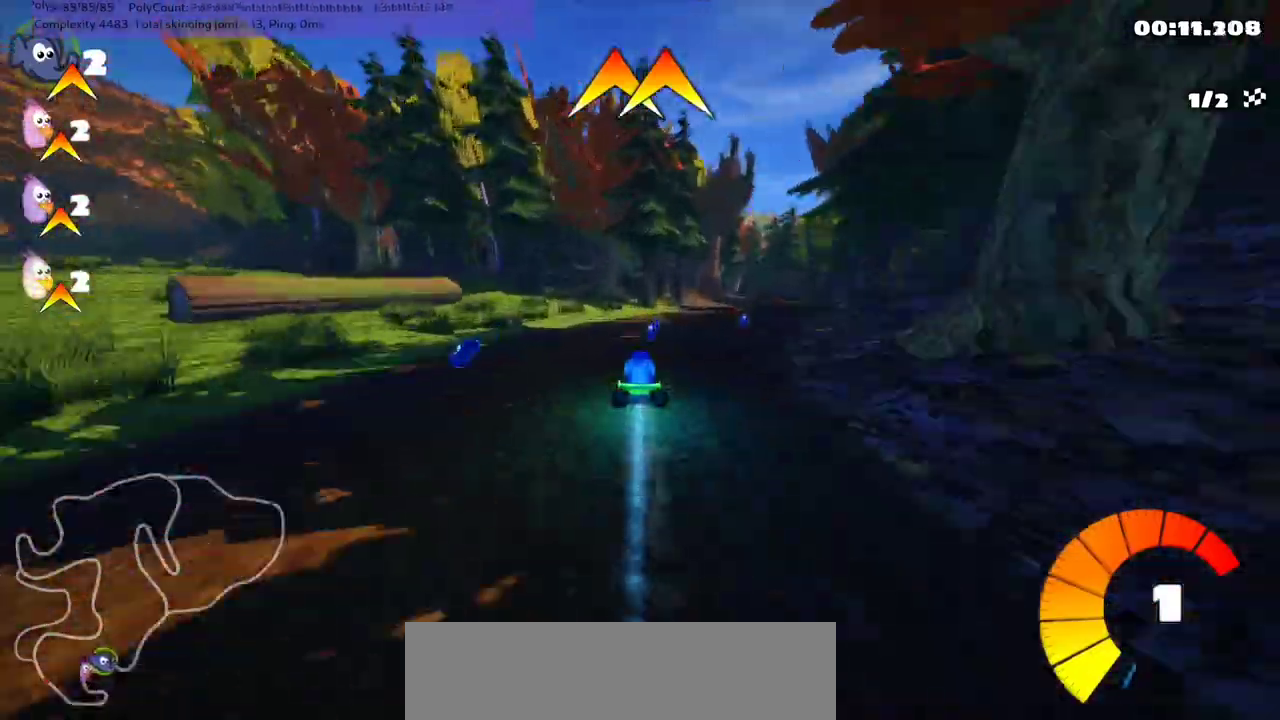
{"keys": ["left", "m", "up"], "events": [[33, "m", "down"], [133, "m", "up"], [267, "right", "up"], [467, "left", "down"], [467, "m", "down"]]}
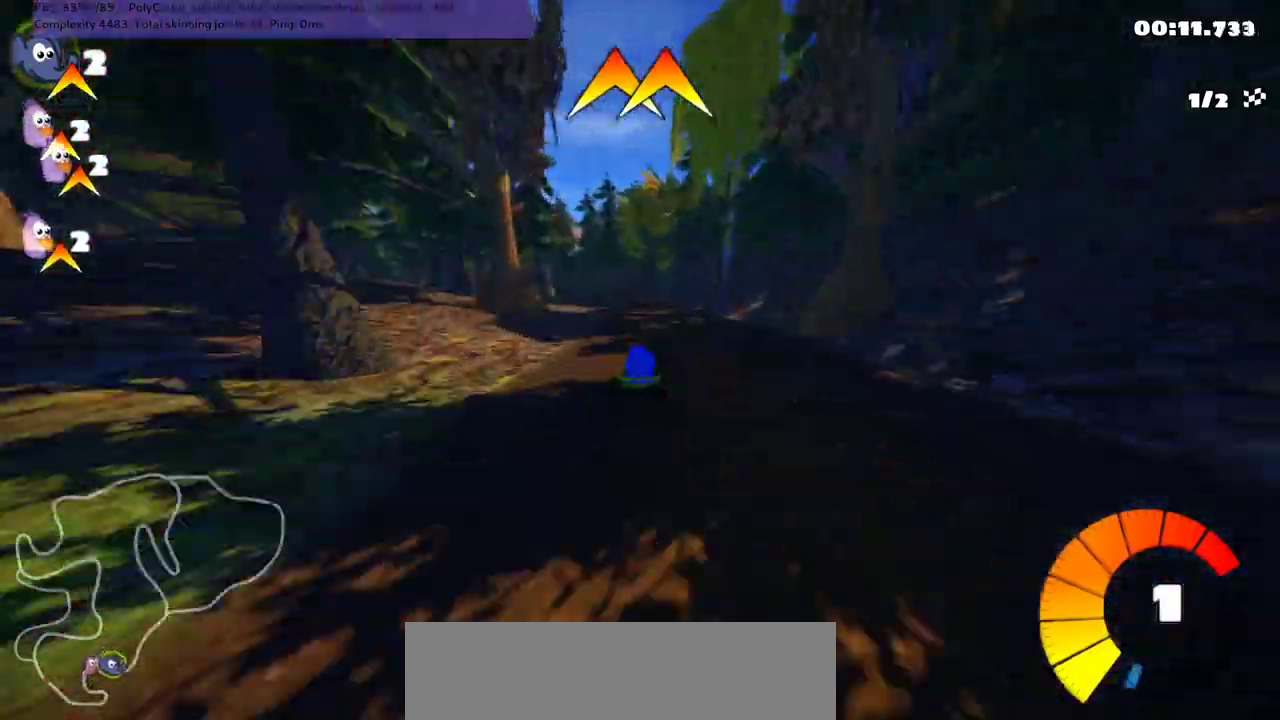
{"keys": ["m", "right", "up"], "events": [[100, "left", "up"], [100, "right", "down"], [333, "left", "down"], [400, "left", "up"]]}
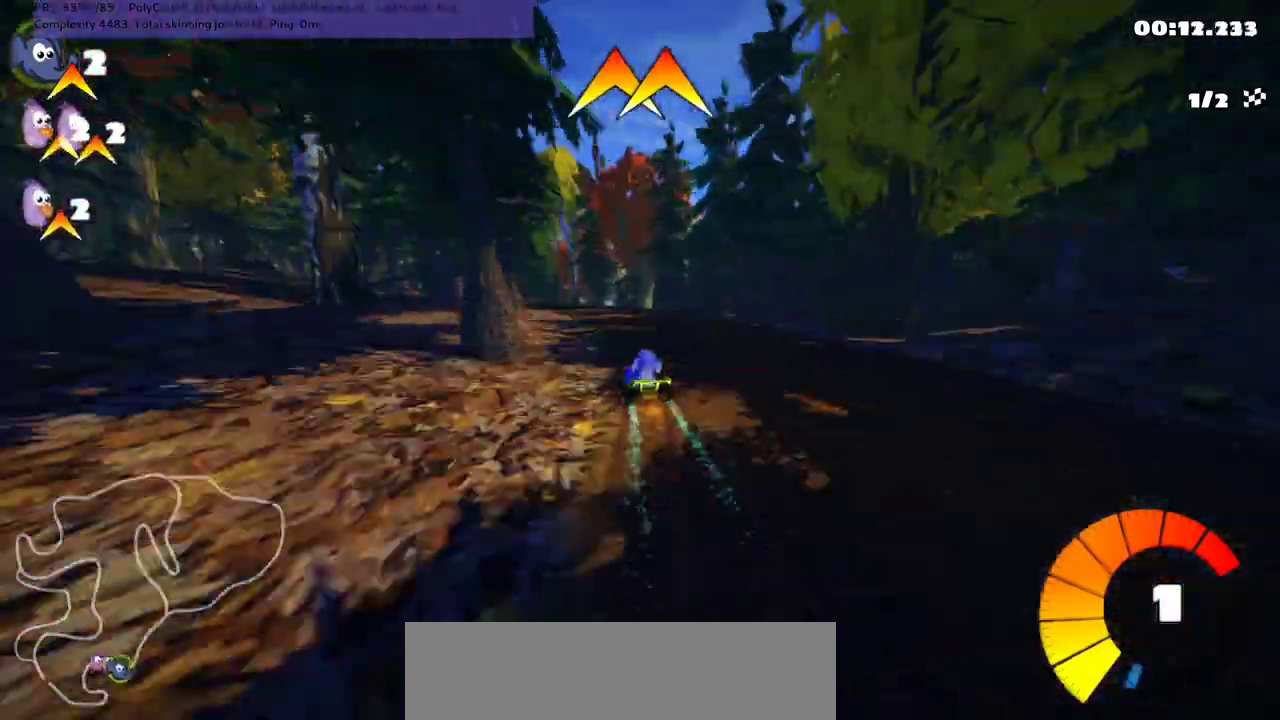
{"keys": ["left", "m", "right", "up"], "events": [[167, "left", "down"], [300, "left", "up"], [400, "left", "down"]]}
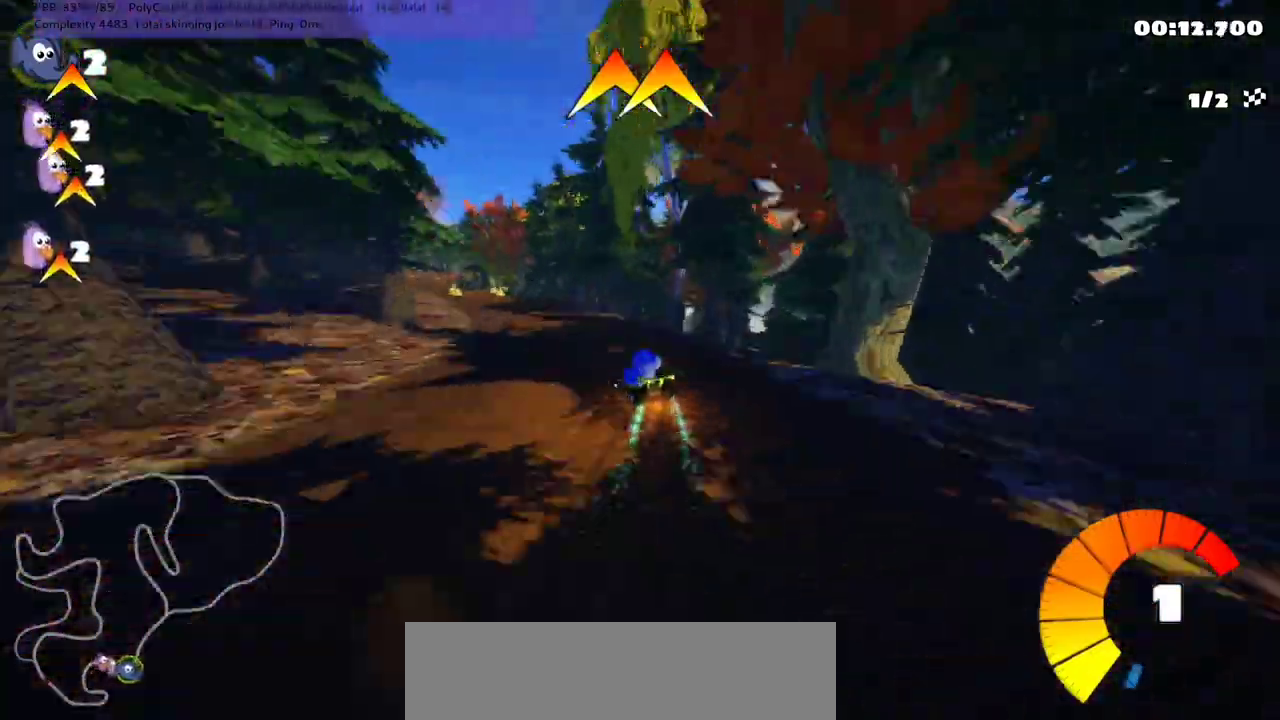
{"keys": ["up"], "events": [[133, "right", "up"], [167, "m", "up"], [200, "left", "up"], [300, "right", "down"], [400, "right", "up"]]}
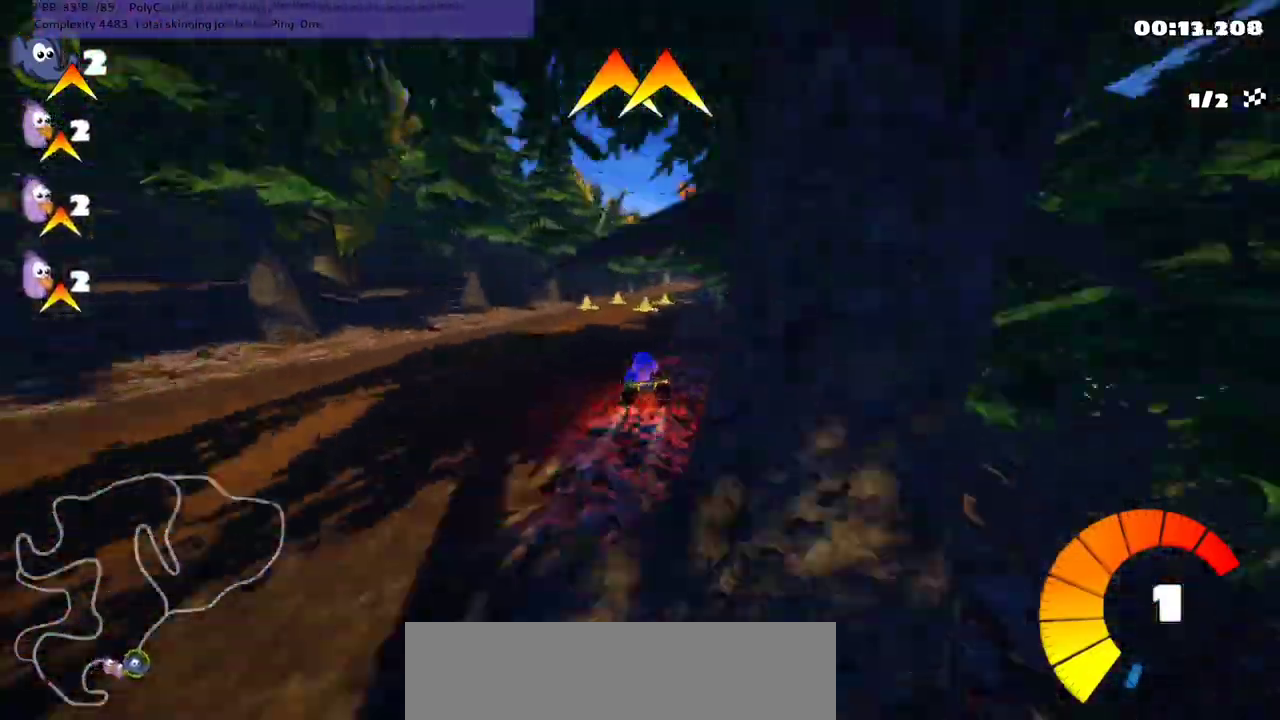
{"keys": ["left", "up"], "events": [[100, "right", "down"], [233, "right", "up"], [467, "left", "down"]]}
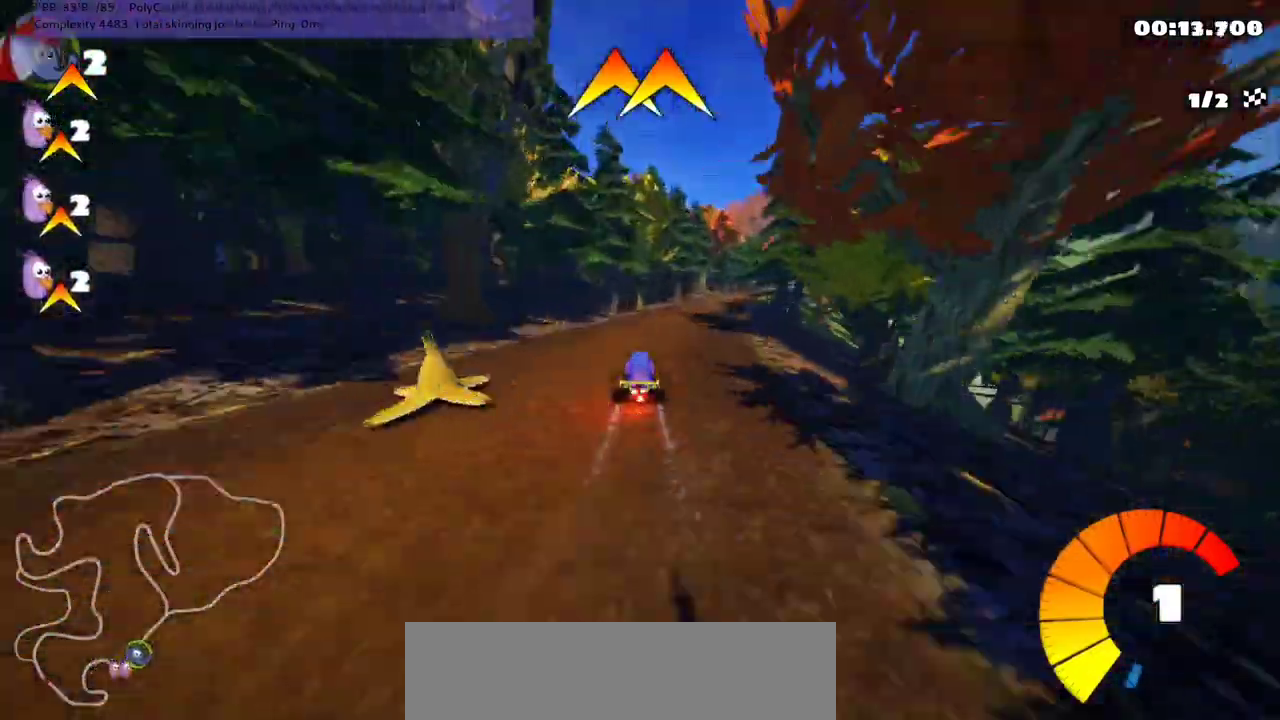
{"keys": [], "events": [[100, "left", "up"], [167, "right", "down"], [233, "m", "down"], [367, "m", "up"], [433, "right", "up"], [433, "up", "up"]]}
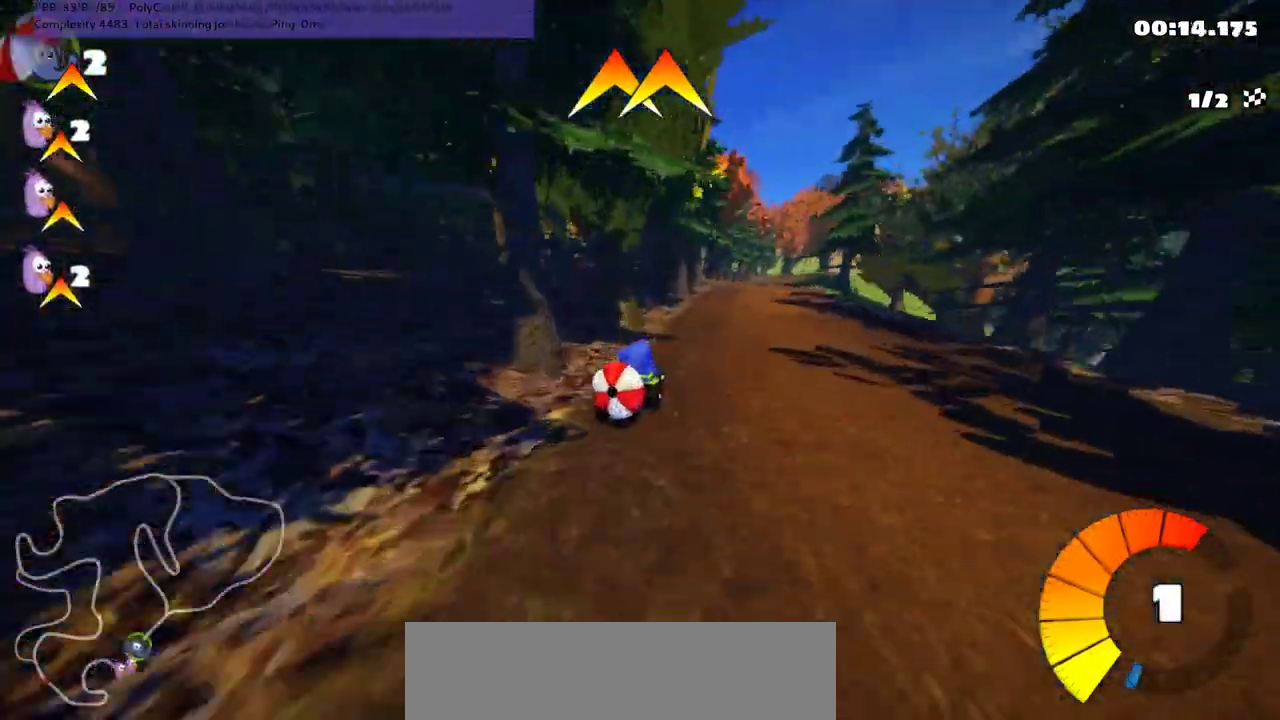
{"keys": ["up"], "events": [[33, "down", "down"], [267, "right", "down"], [300, "down", "up"], [367, "up", "down"], [400, "right", "up"]]}
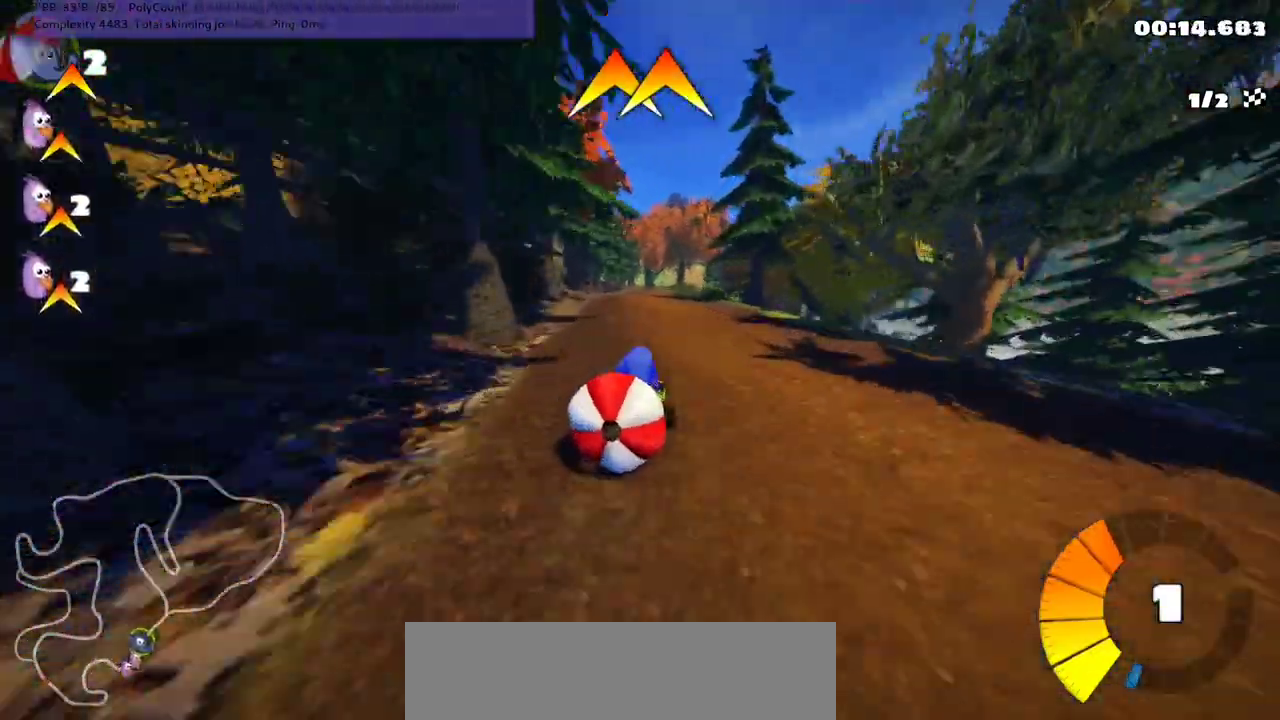
{"keys": ["left", "up"], "events": [[67, "down", "down"], [67, "up", "up"], [233, "down", "up"], [233, "up", "down"], [400, "left", "down"]]}
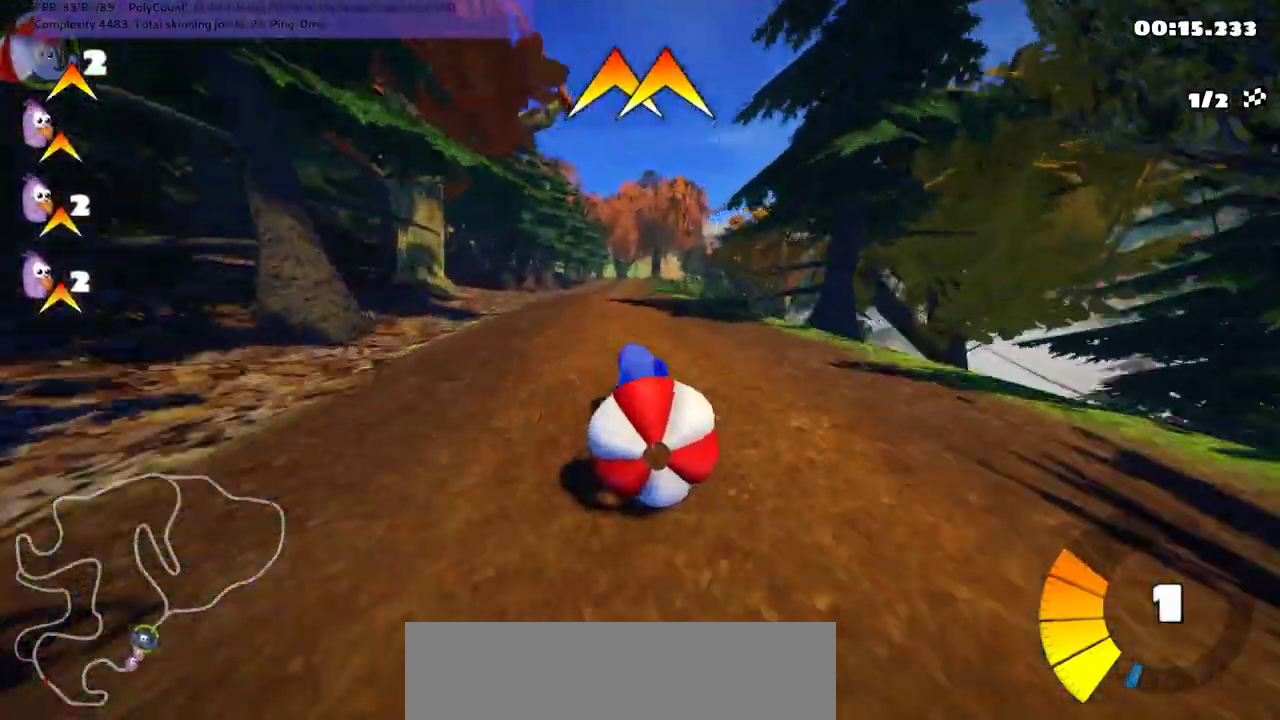
{"keys": ["left", "m", "up"], "events": [[133, "left", "up"], [300, "m", "down"], [300, "right", "down"], [400, "left", "down"], [500, "right", "up"]]}
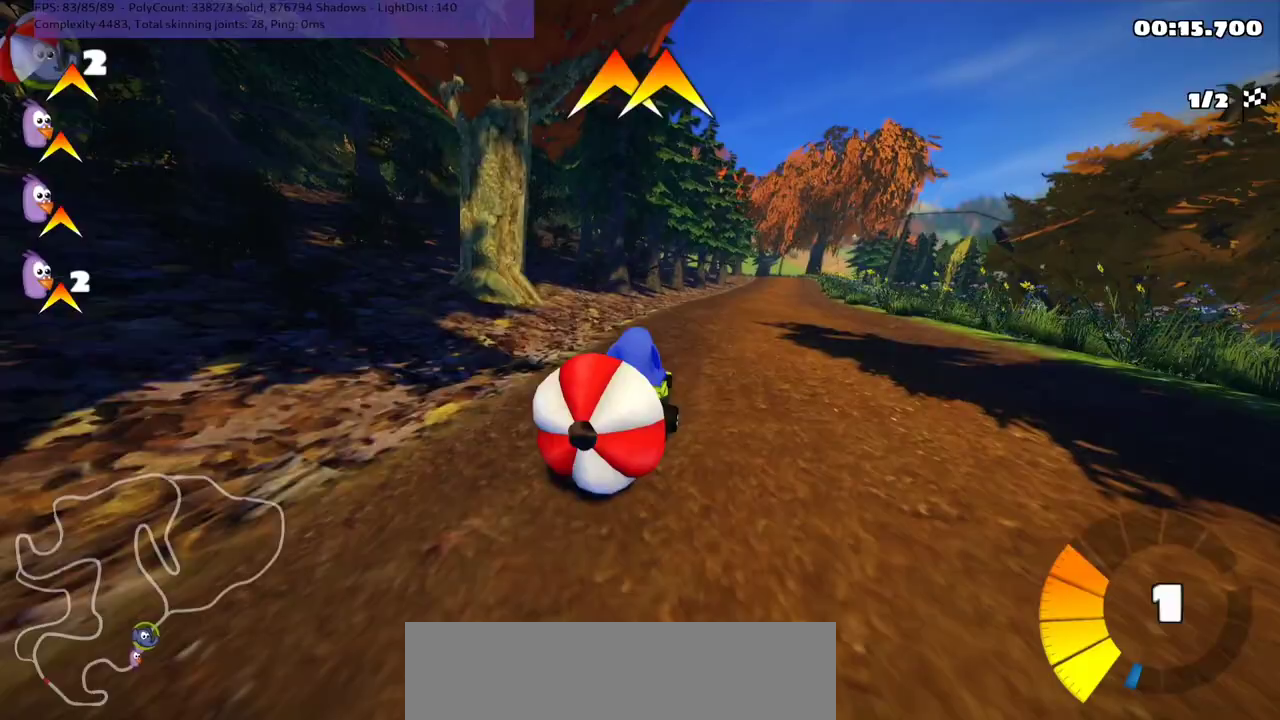
{"keys": ["left", "m", "up"], "events": []}
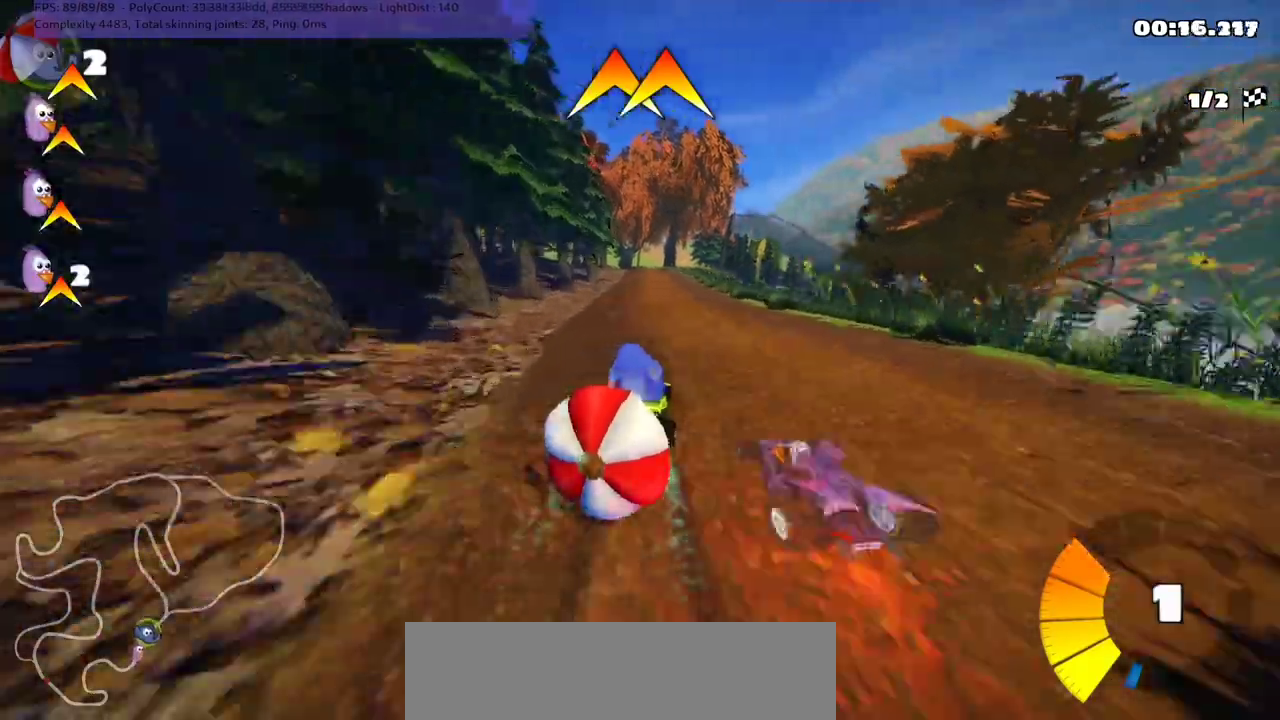
{"keys": ["left", "m", "up"], "events": []}
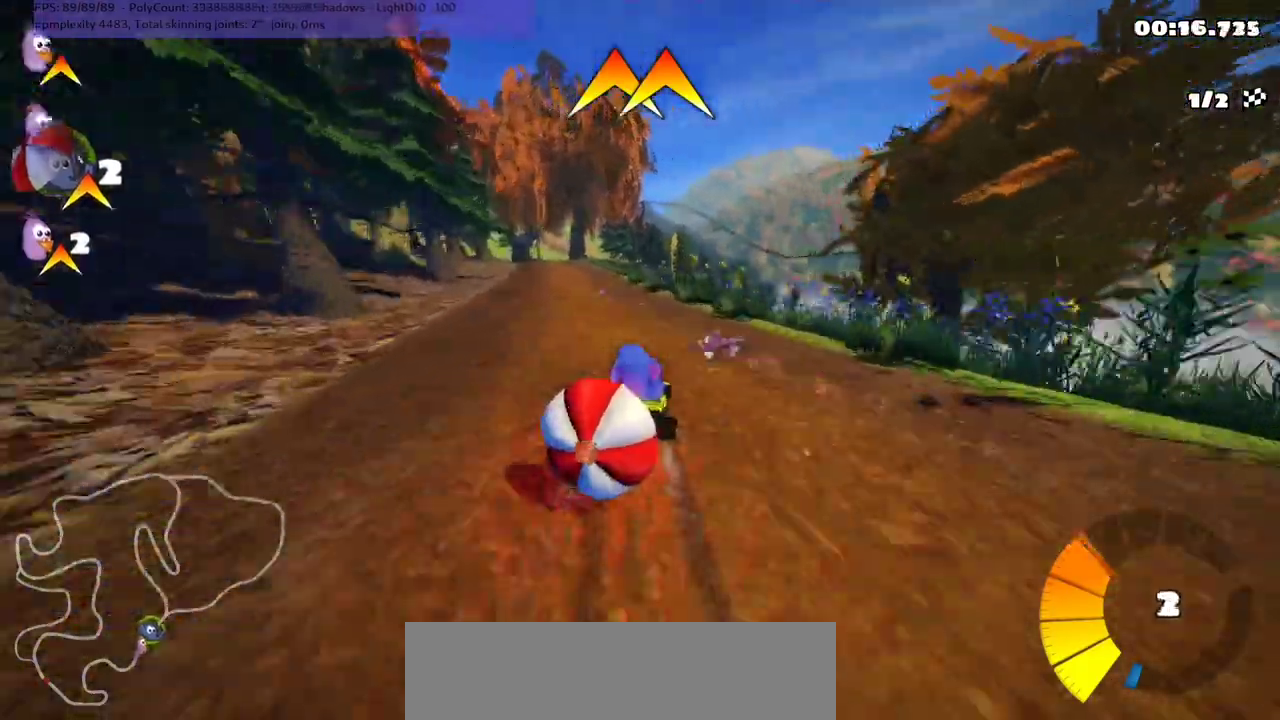
{"keys": ["down", "left"], "events": [[133, "m", "up"], [167, "left", "up"], [200, "up", "up"], [300, "down", "down"], [300, "left", "down"]]}
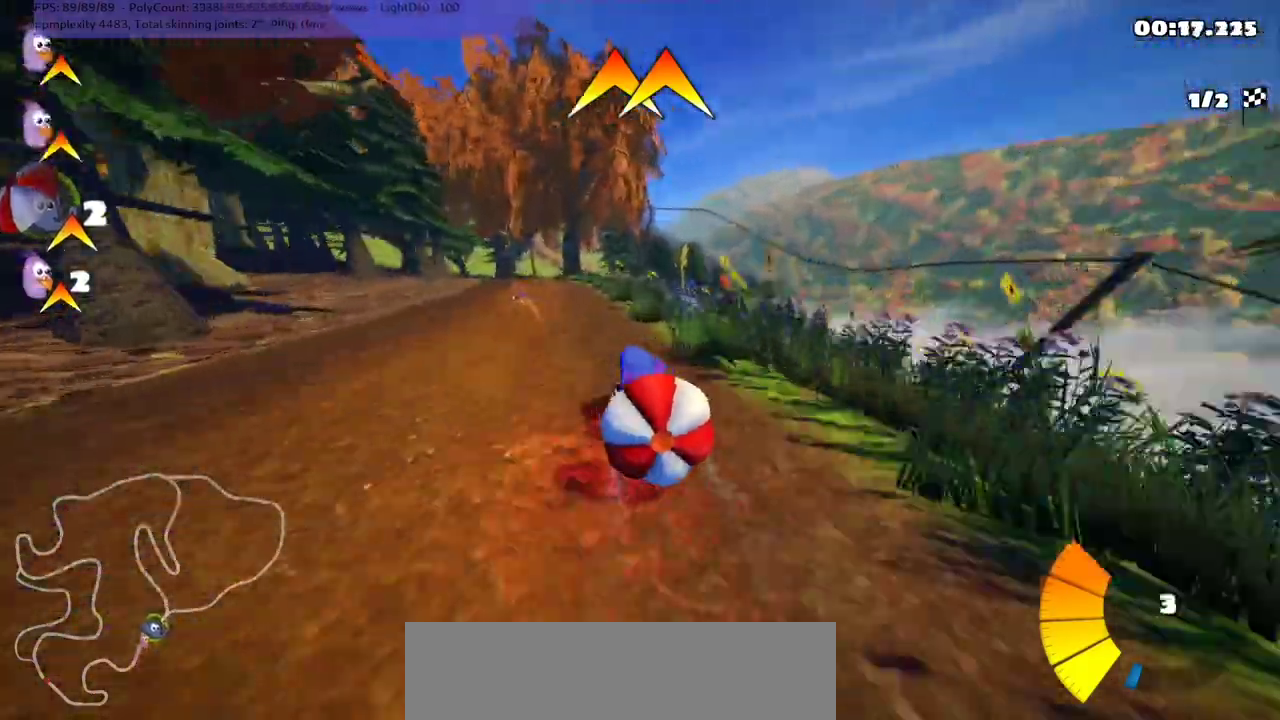
{"keys": ["down"], "events": [[167, "down", "up"], [167, "left", "up"], [167, "up", "down"], [433, "up", "up"], [467, "down", "down"]]}
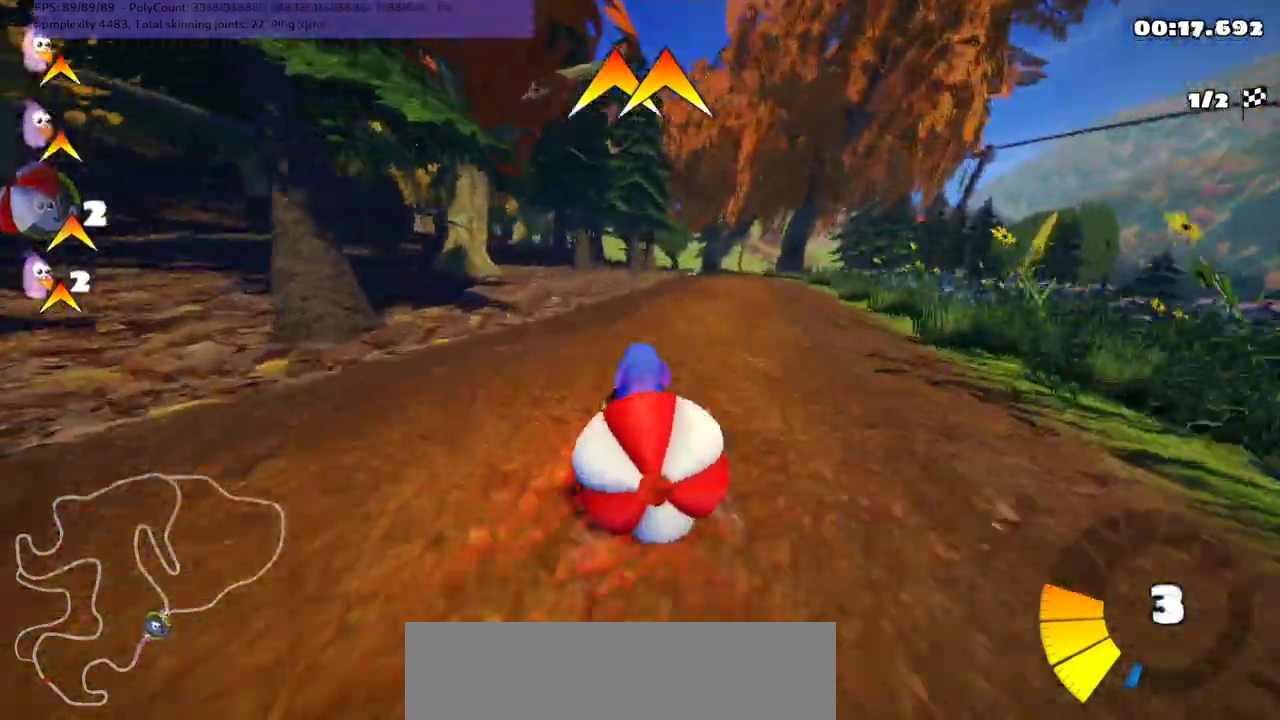
{"keys": ["n", "right", "up"], "events": [[167, "right", "down"], [200, "down", "up"], [200, "up", "down"], [367, "n", "down"]]}
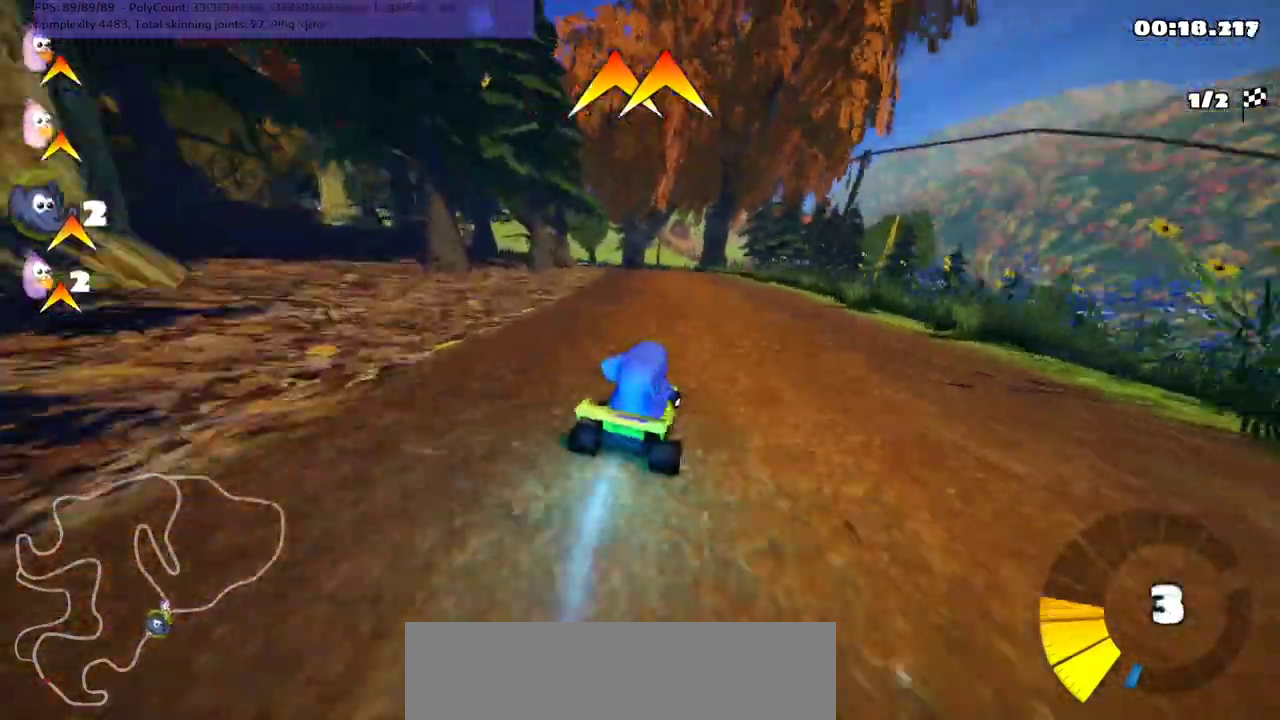
{"keys": ["left", "m", "right", "up"], "events": [[33, "n", "up"], [133, "right", "up"], [167, "left", "down"], [167, "m", "down"], [300, "left", "up"], [300, "right", "down"], [500, "left", "down"]]}